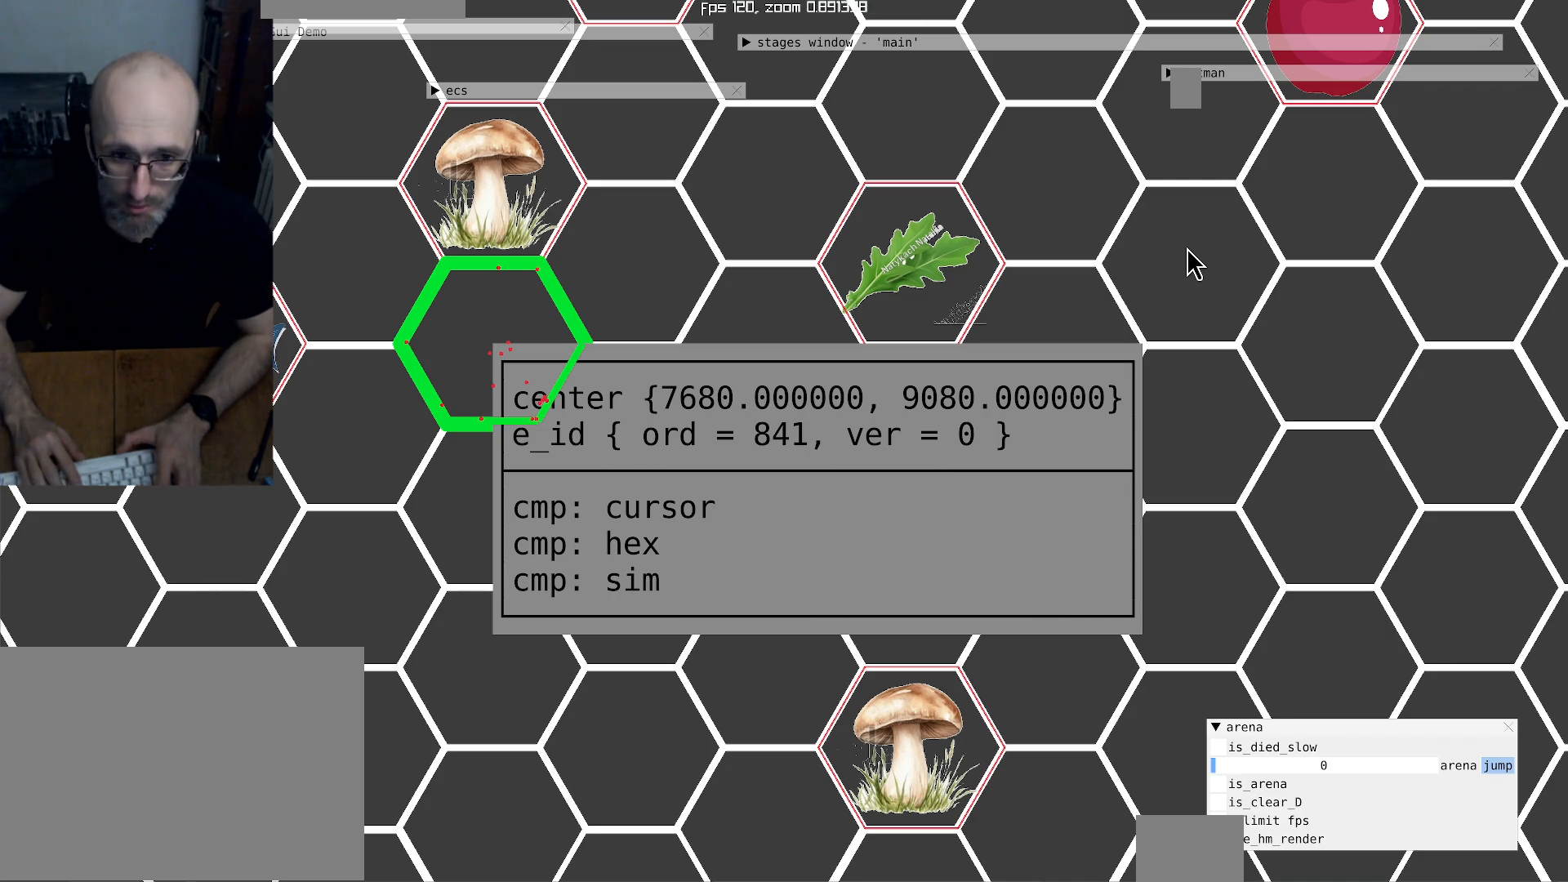
Gameplay with a controller (Xbox layout); each line is a JSON object with the inputs held at the frame after it. "events" lists button and stick changes between this image and that frame as [ms after this image, input, new state], when the widget could be followed in between. Not read: L3 R3.
{"buttons": [], "left_stick": "center", "right_stick": "center", "events": [[400, "left_stick", "up"], [500, "left_stick", "center"]]}
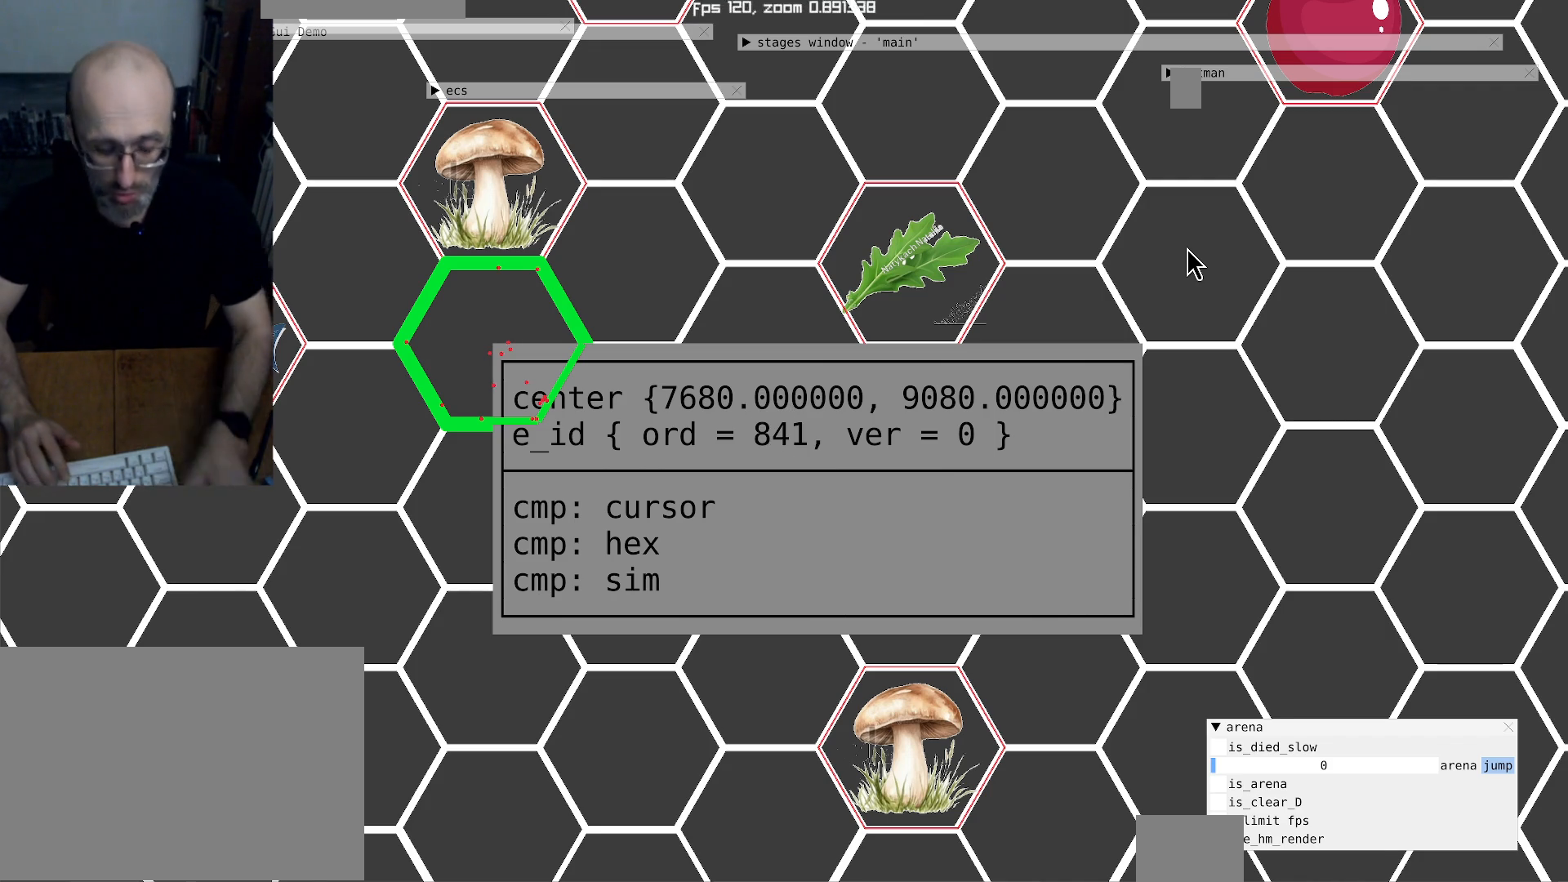
{"buttons": ["L2"], "left_stick": "center", "right_stick": "center", "events": [[400, "L2", "down"]]}
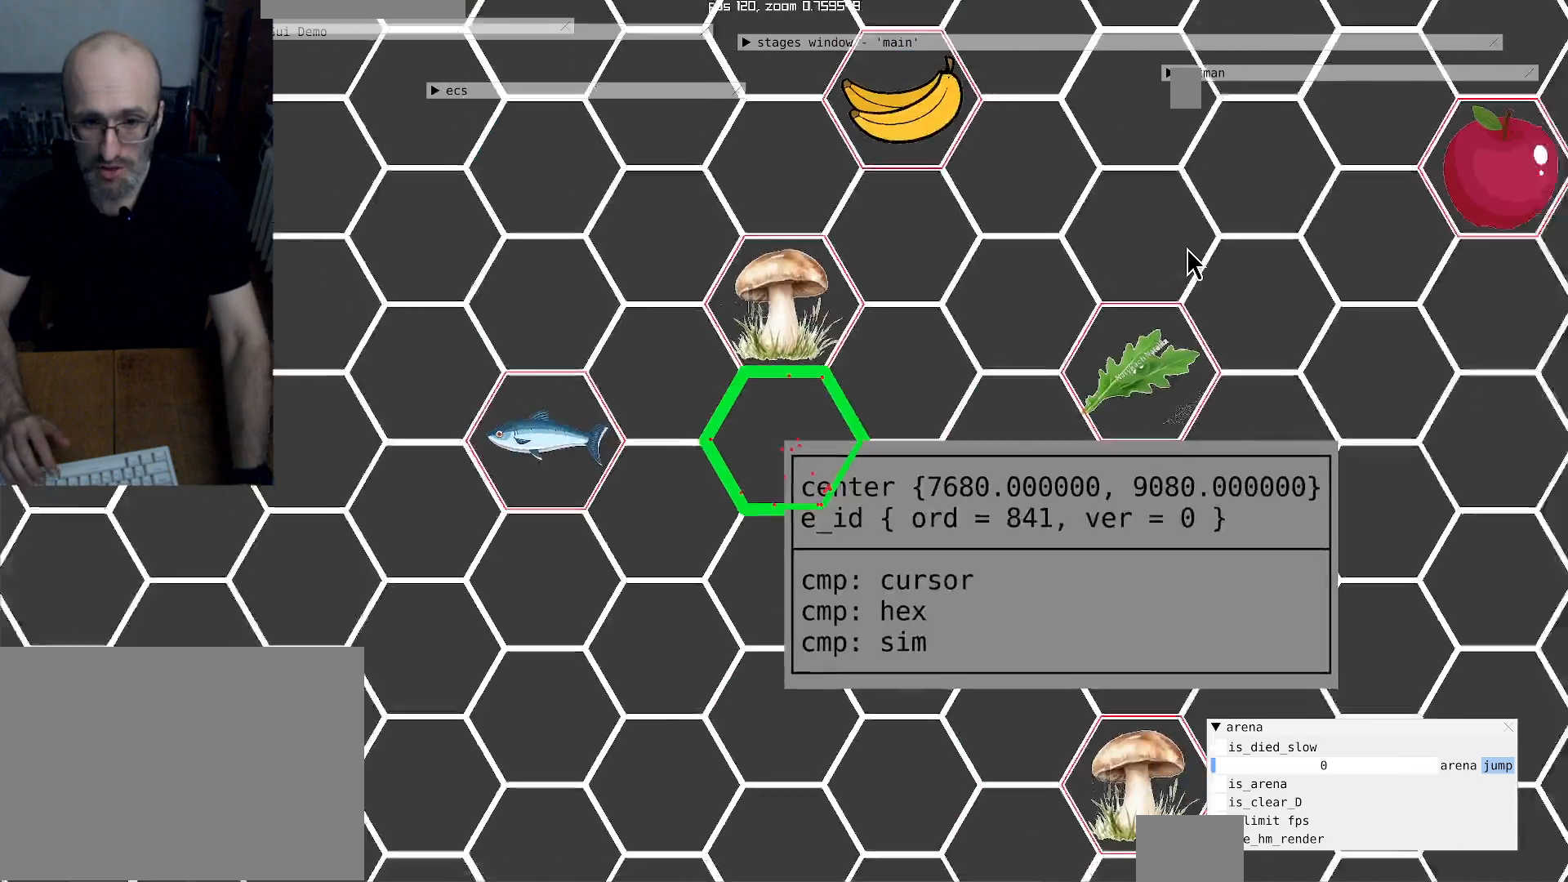
{"buttons": ["L2"], "left_stick": "center", "right_stick": "center", "events": []}
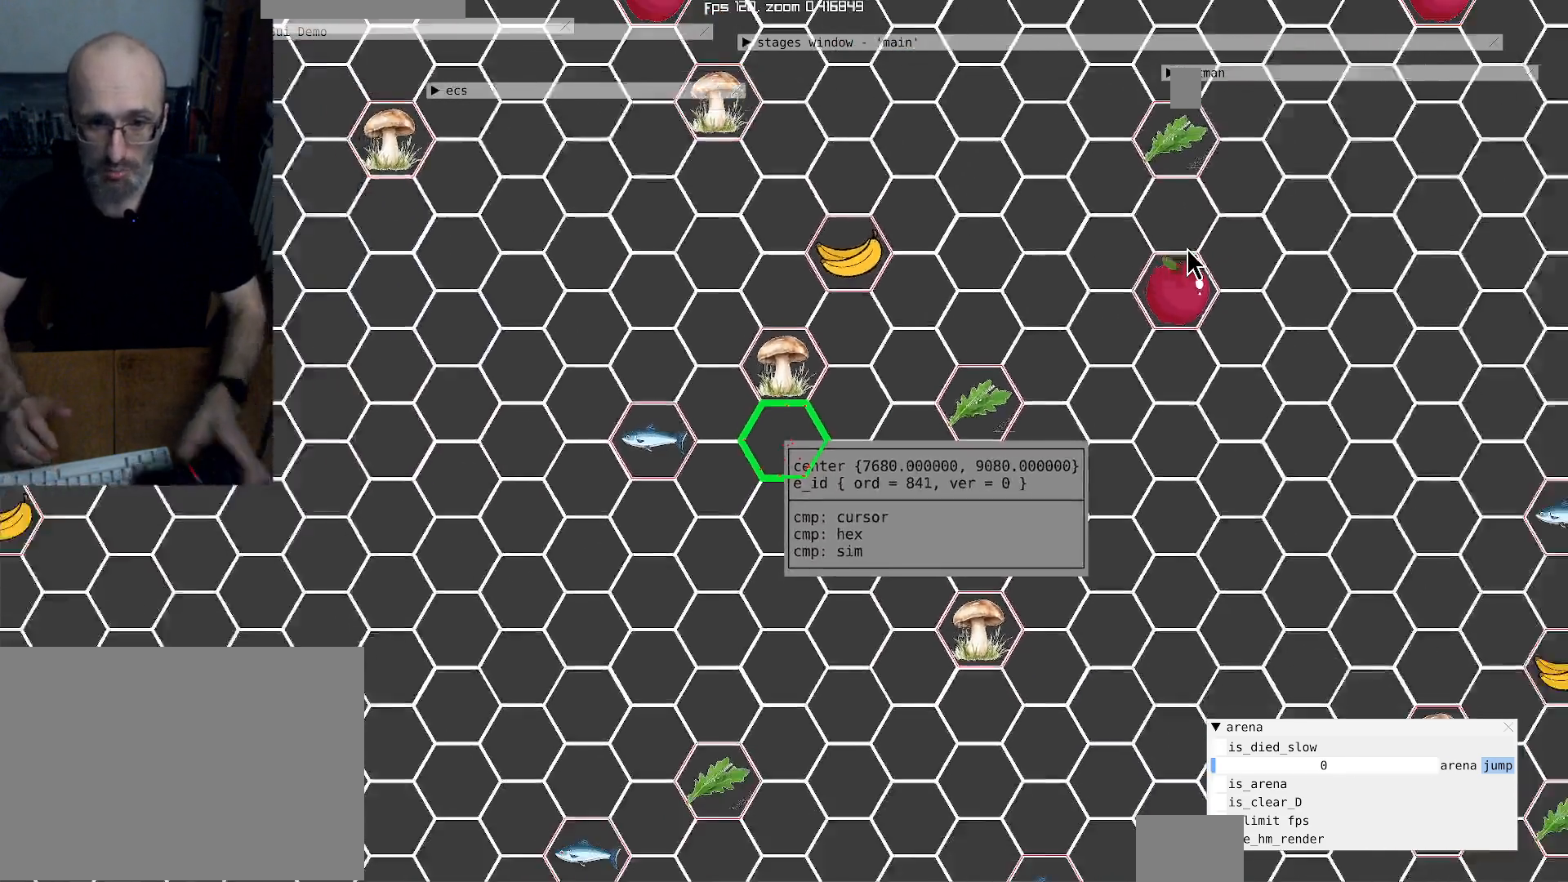
{"buttons": [], "left_stick": "center", "right_stick": "center", "events": [[266, "L2", "up"]]}
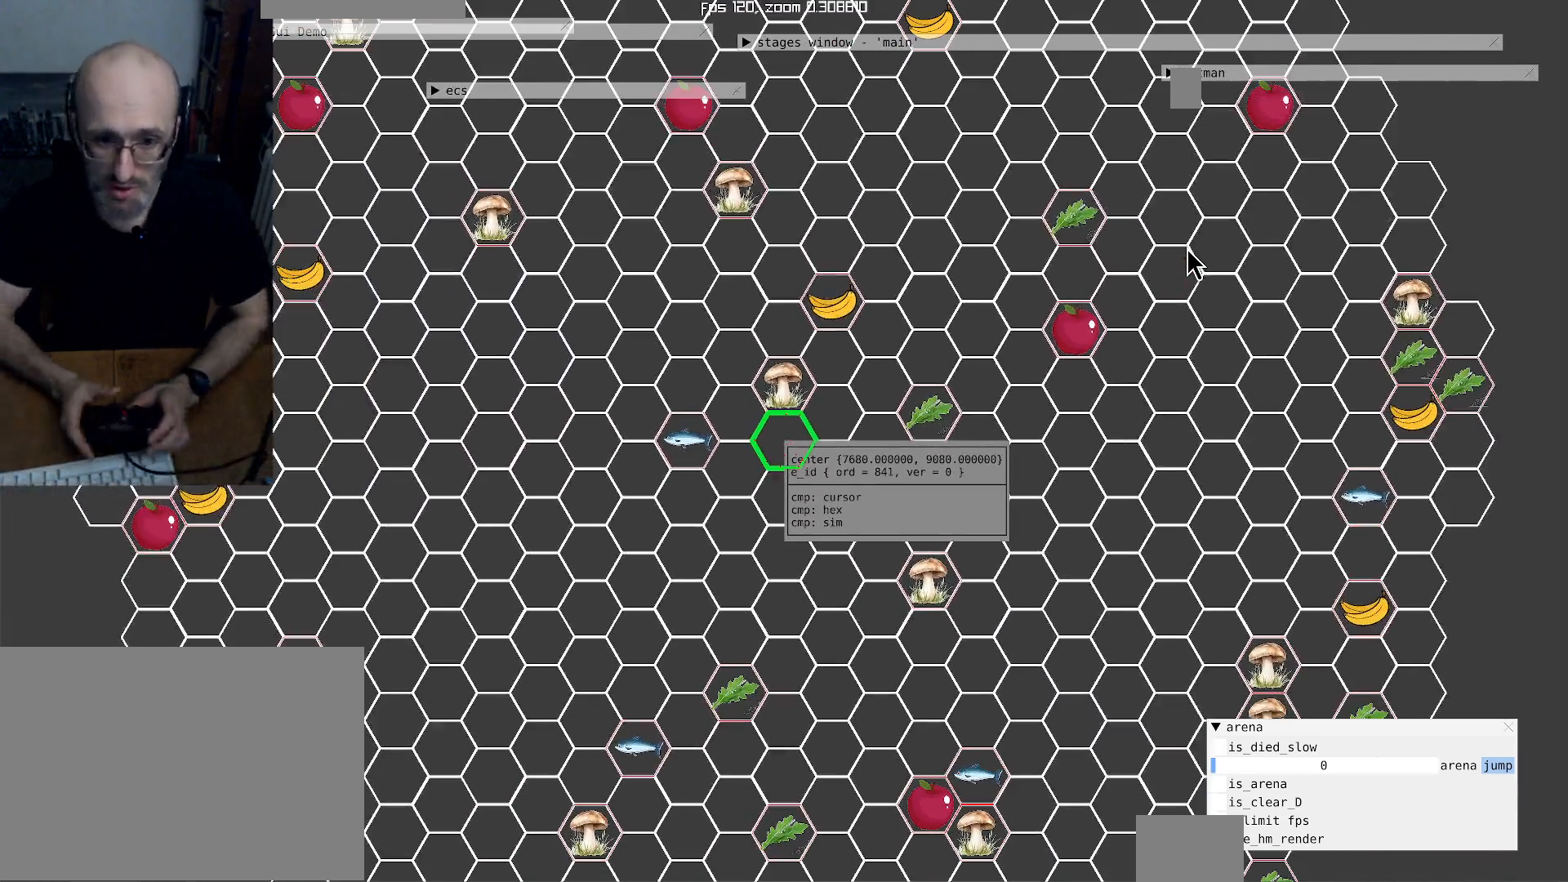
{"buttons": [], "left_stick": "center", "right_stick": "center", "events": []}
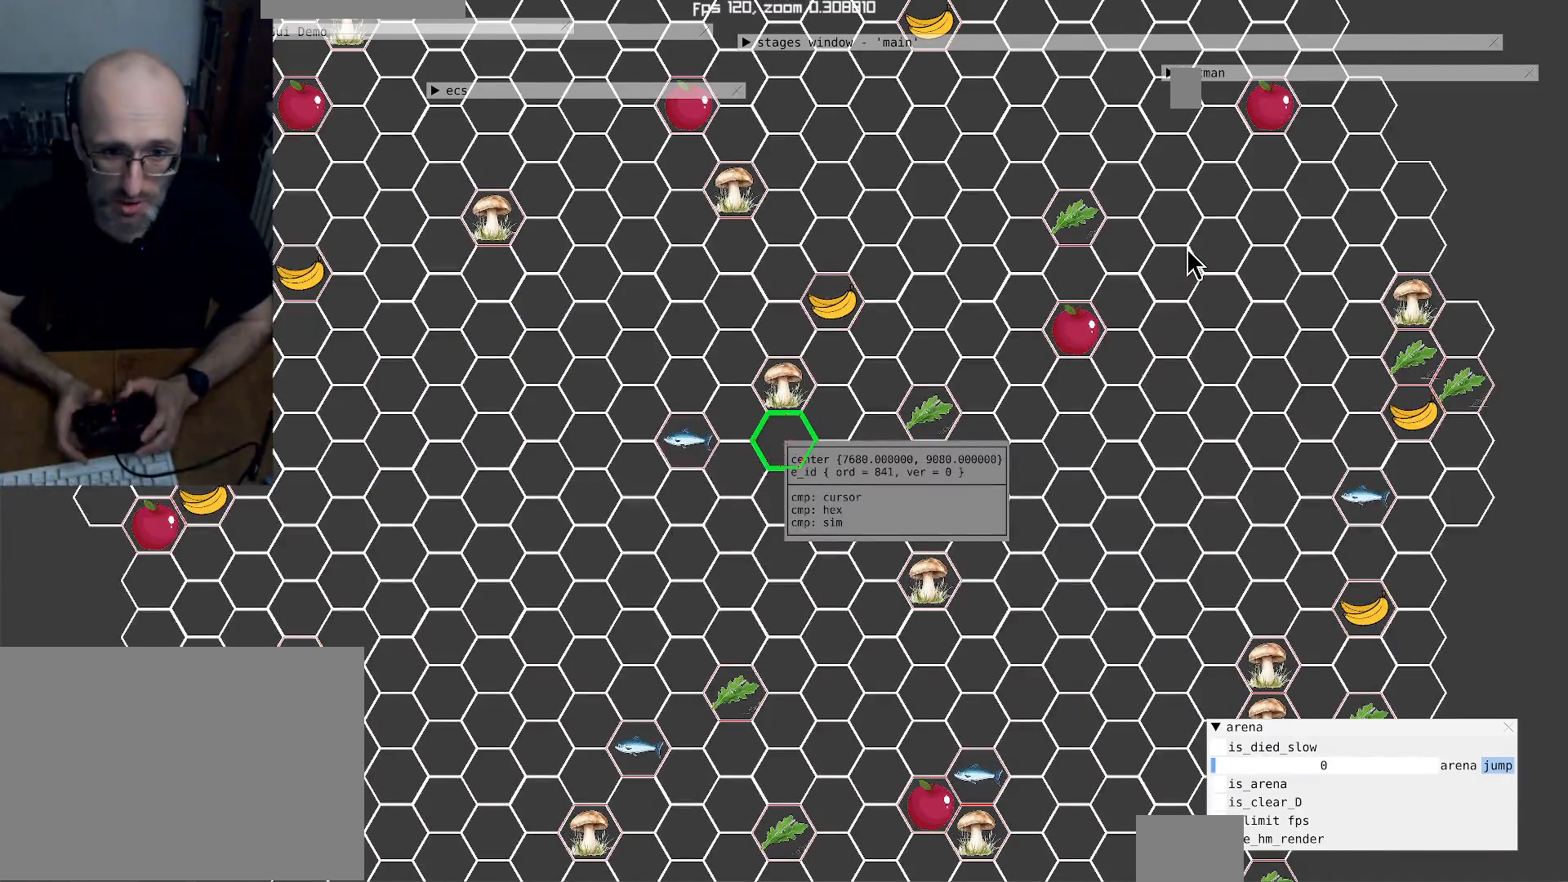
{"buttons": ["L1"], "left_stick": "center", "right_stick": "center", "events": [[433, "L1", "down"]]}
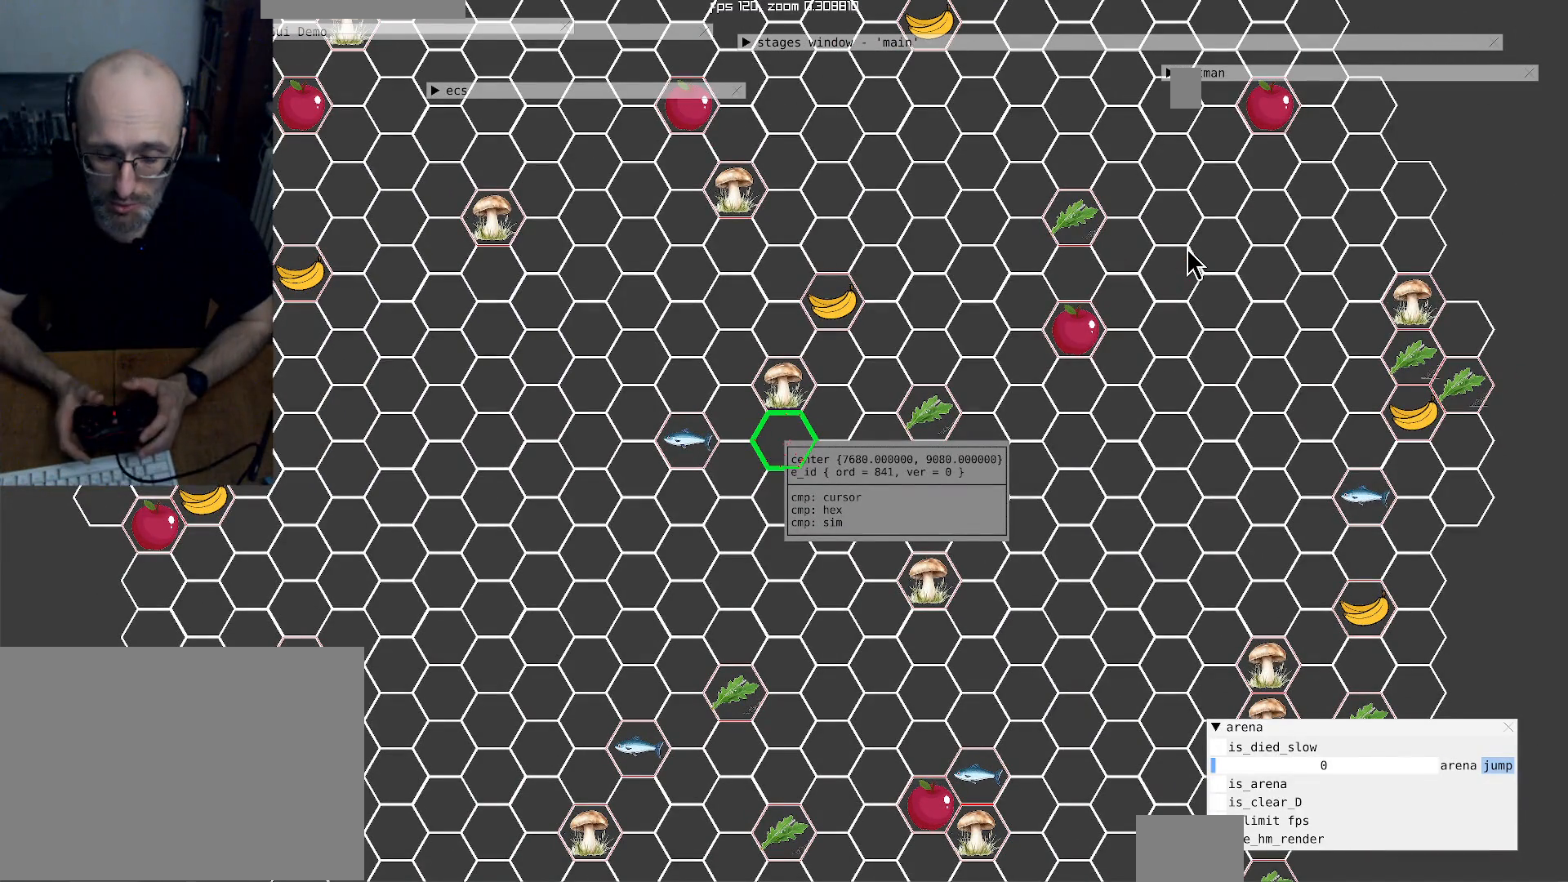
{"buttons": ["L1"], "left_stick": "center", "right_stick": "center", "events": [[100, "L1", "up"], [466, "L1", "down"]]}
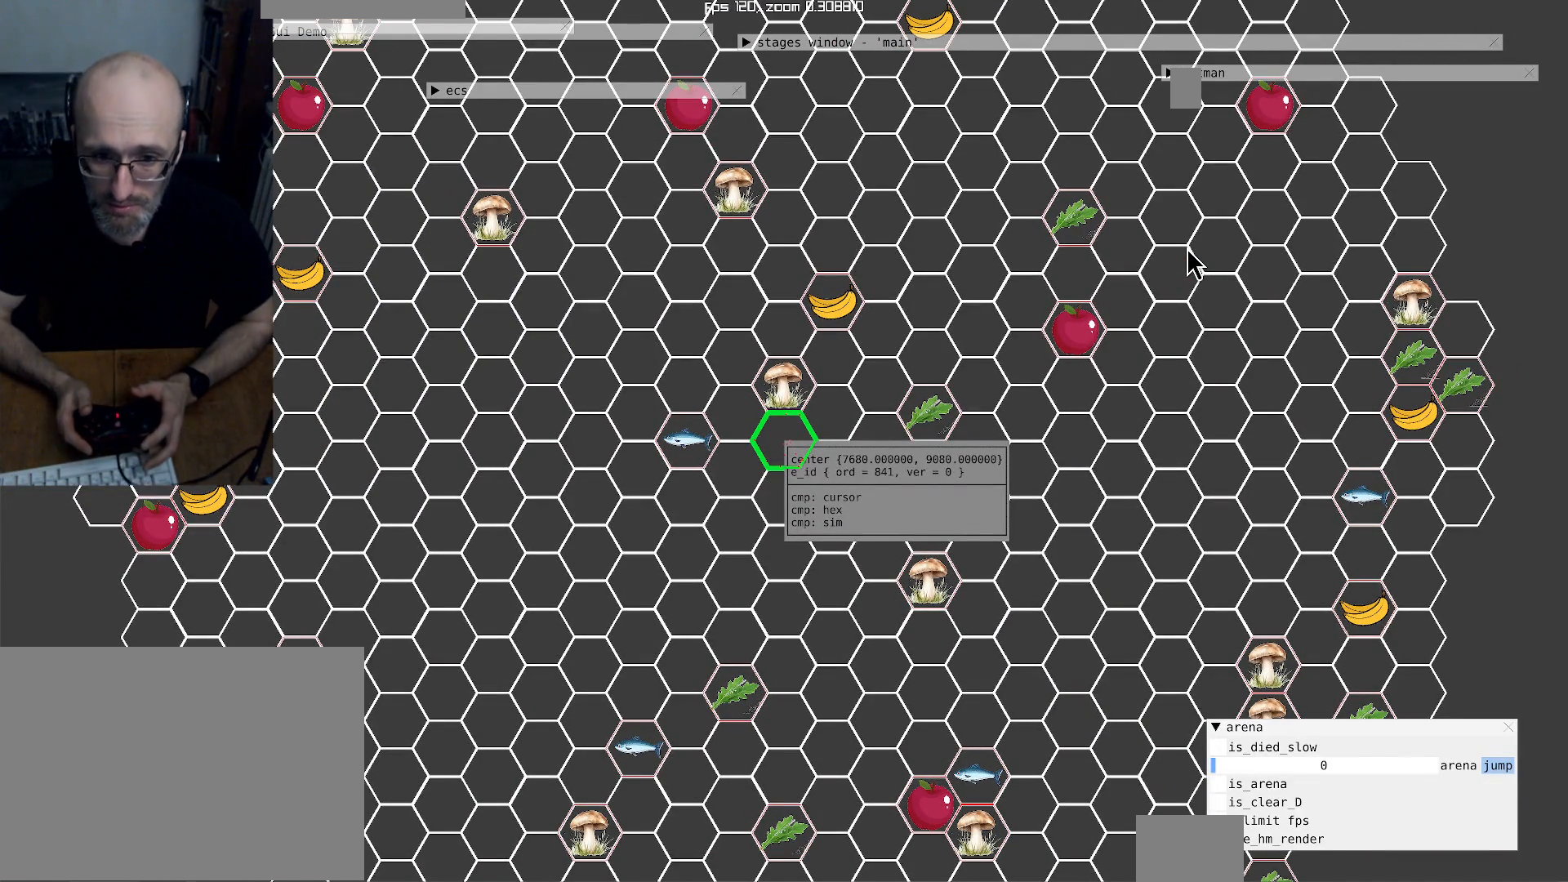
{"buttons": [], "left_stick": "center", "right_stick": "center", "events": [[100, "L1", "up"], [200, "R1", "down"], [366, "R1", "up"]]}
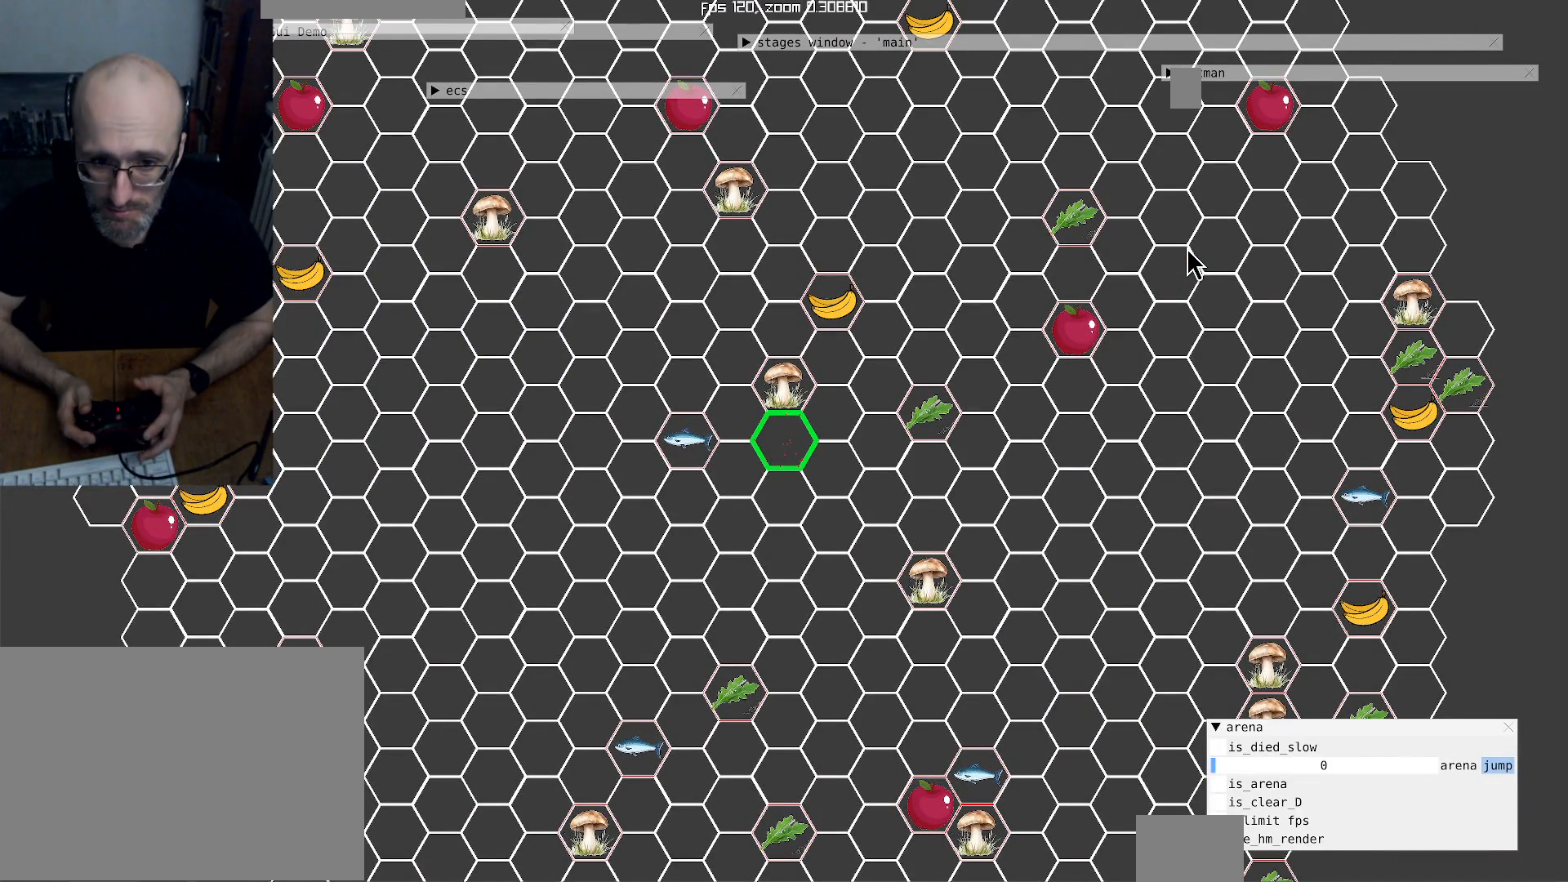
{"buttons": ["L1"], "left_stick": "center", "right_stick": "center", "events": [[466, "L1", "down"]]}
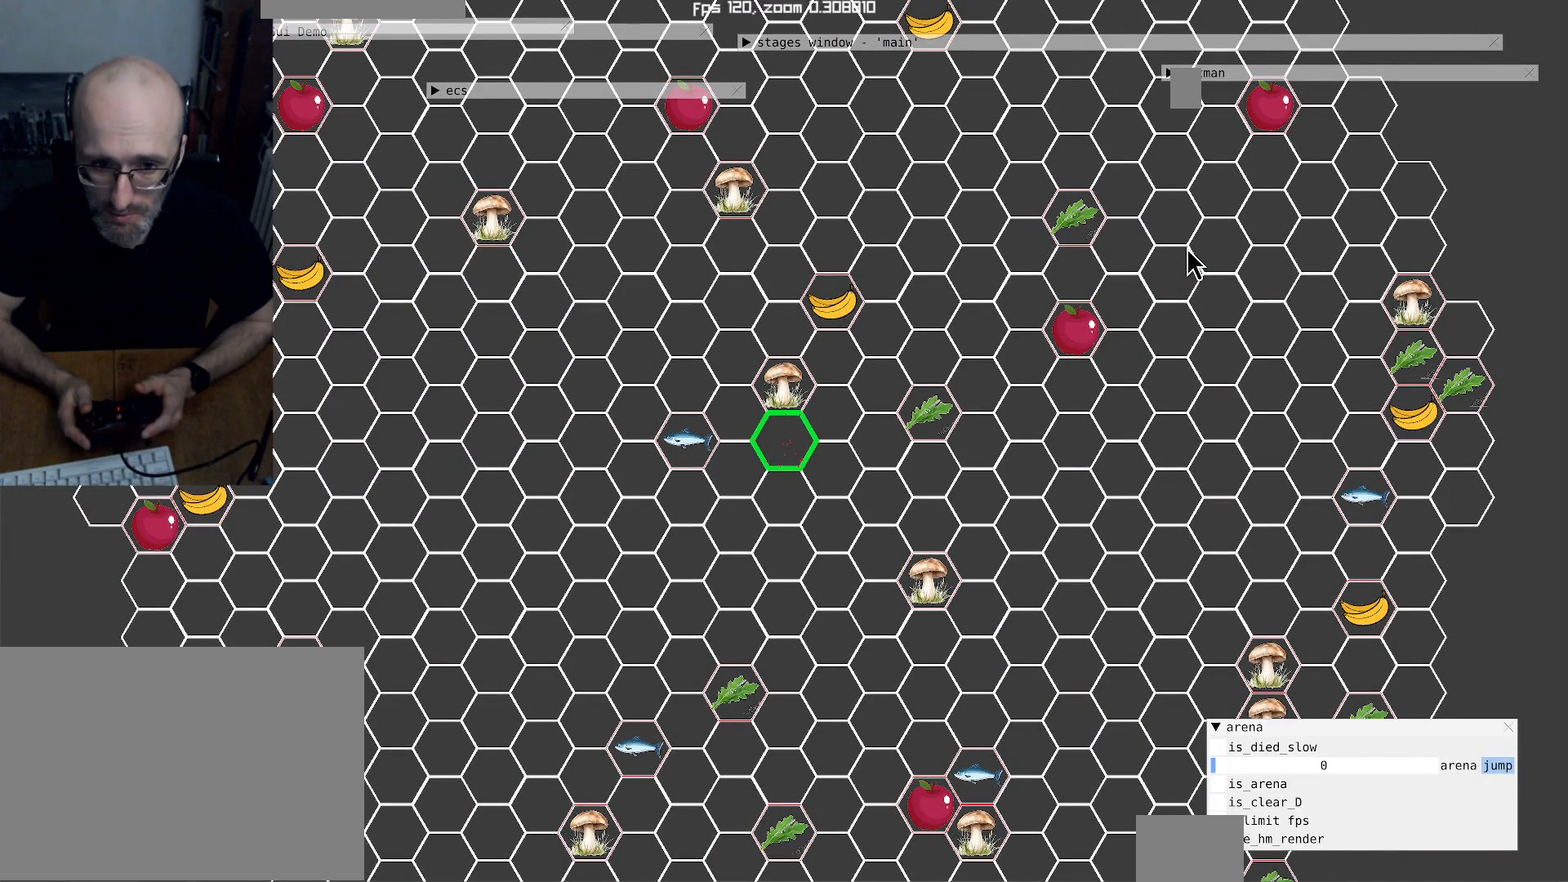
{"buttons": [], "left_stick": "center", "right_stick": "center", "events": [[66, "L1", "up"]]}
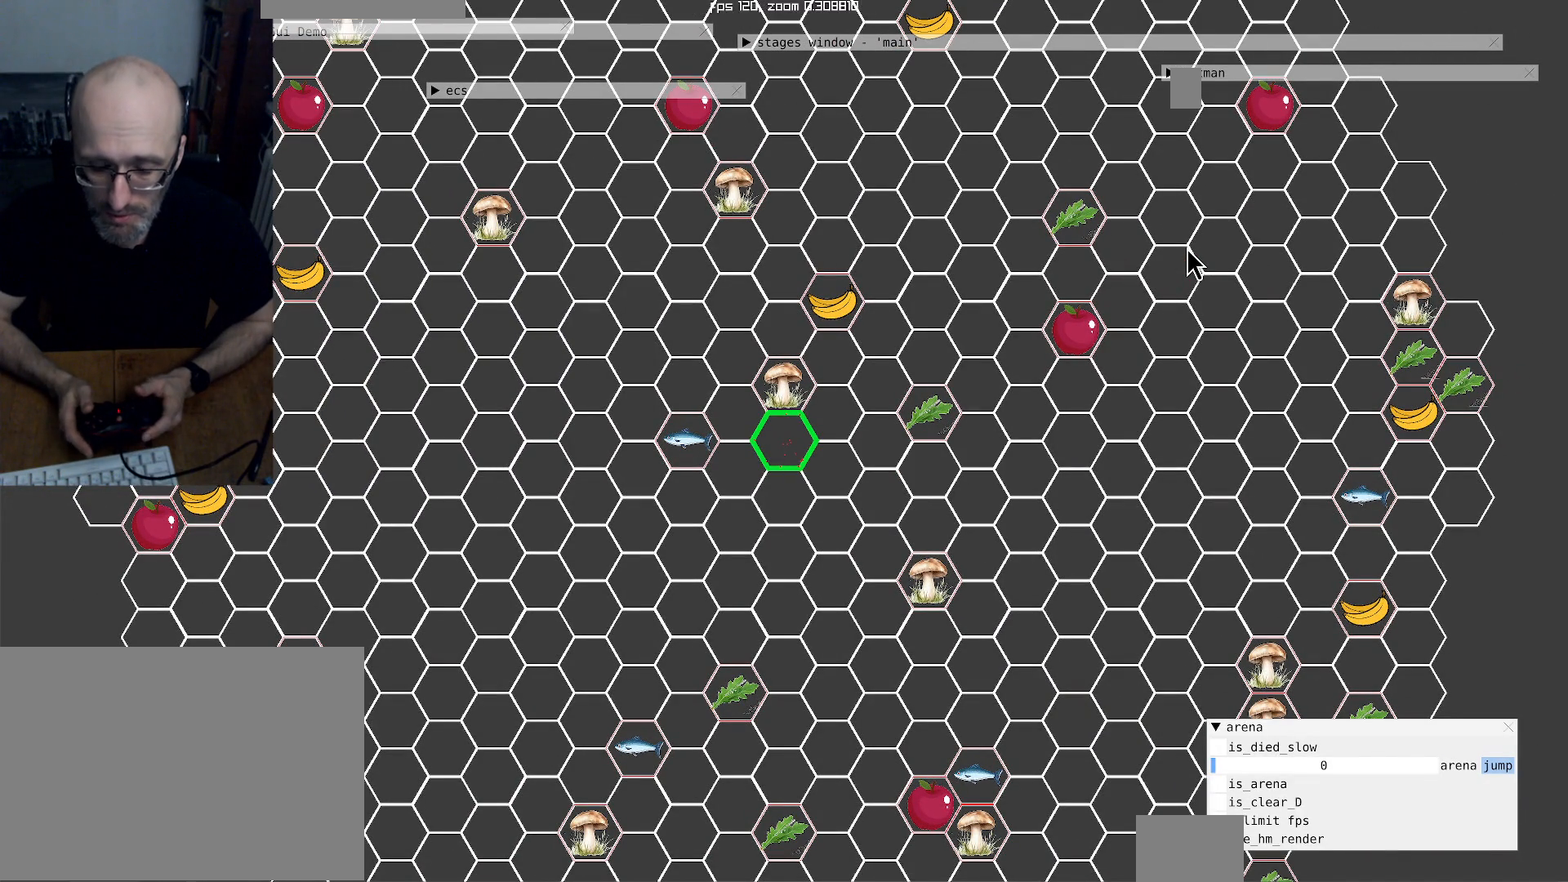
{"buttons": [], "left_stick": "center", "right_stick": "center", "events": []}
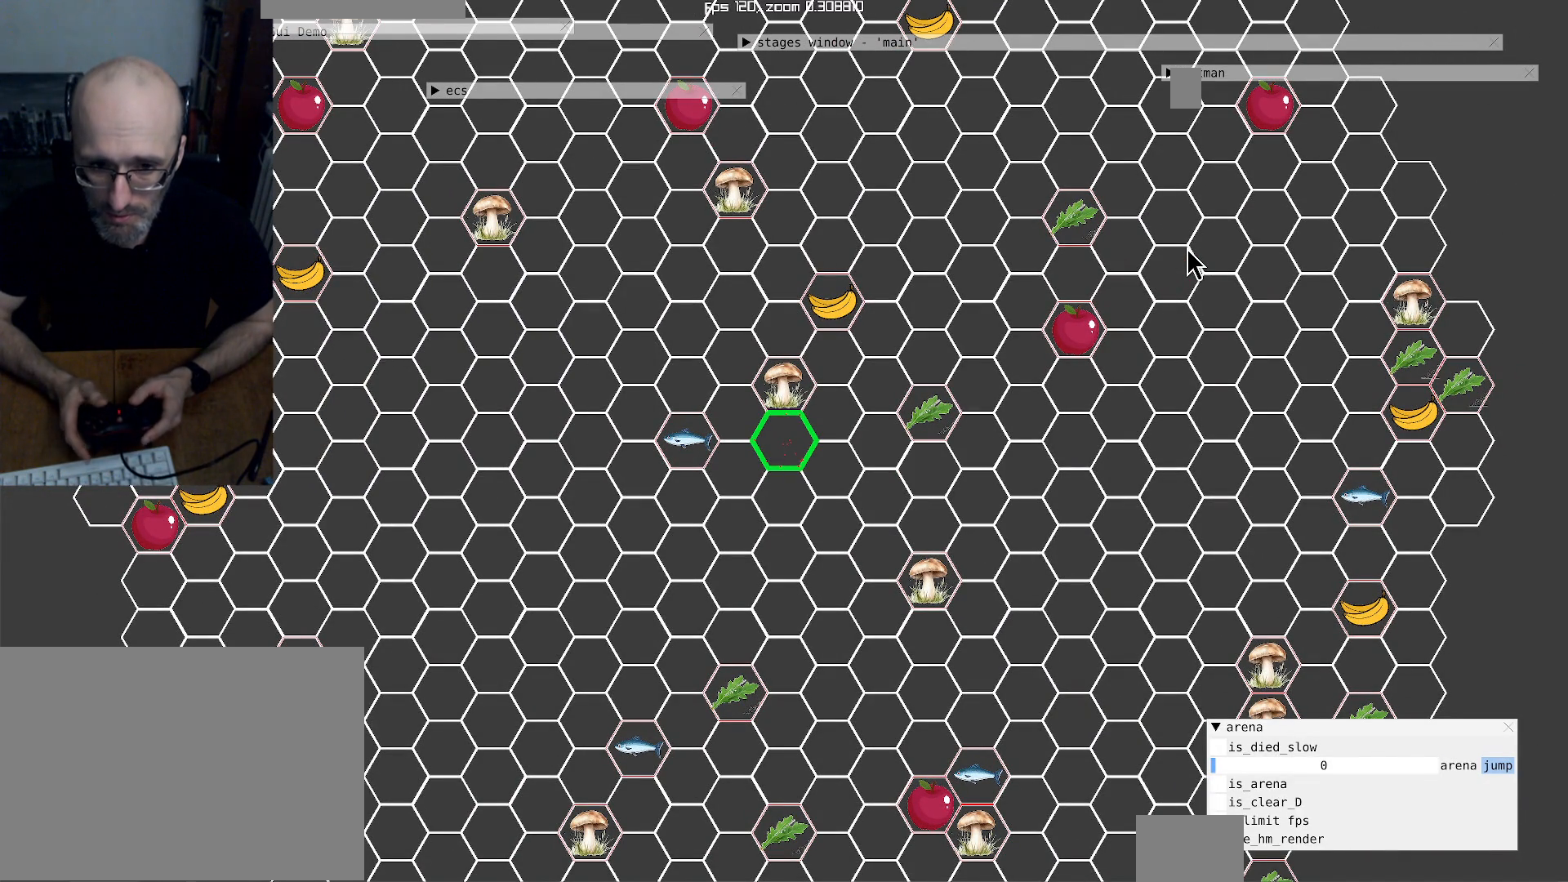
{"buttons": [], "left_stick": "center", "right_stick": "center", "events": []}
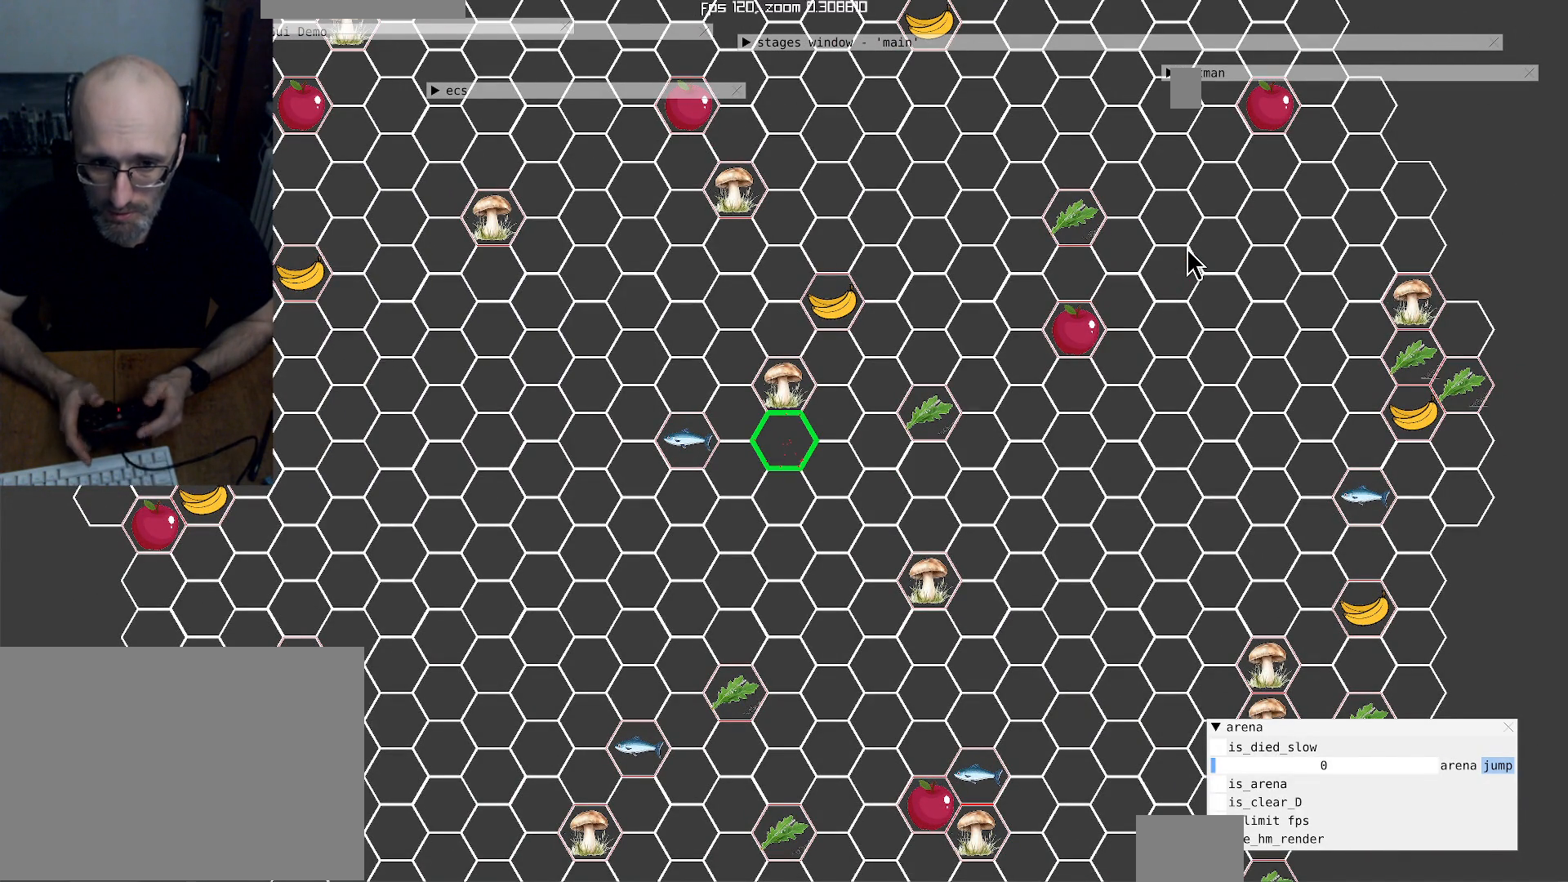
{"buttons": [], "left_stick": "center", "right_stick": "center", "events": [[333, "L2", "down"], [500, "L2", "up"]]}
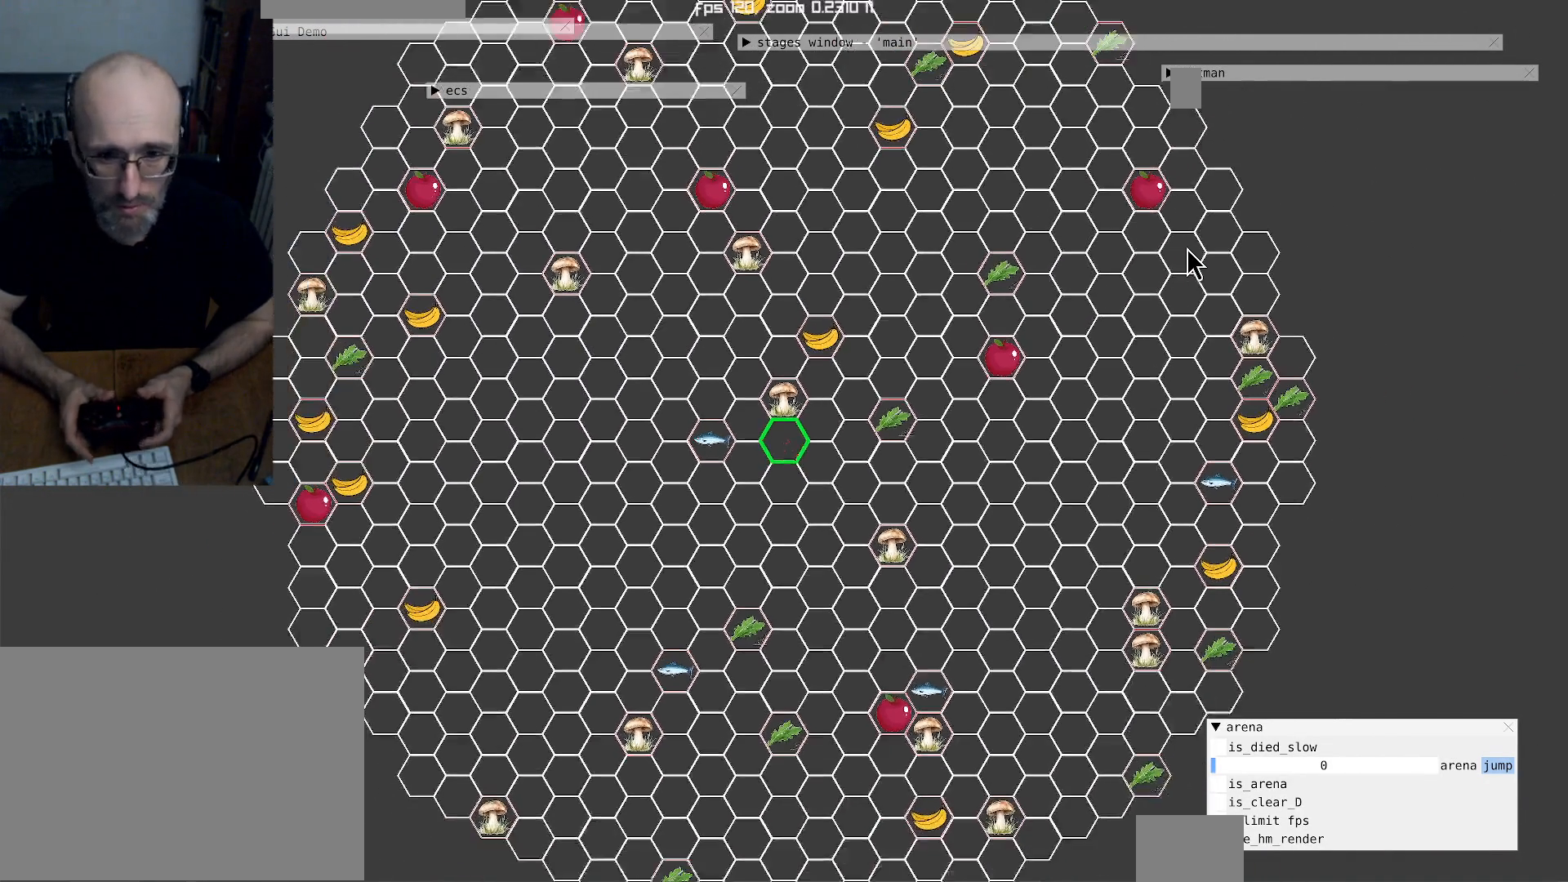
{"buttons": [], "left_stick": "center", "right_stick": "center", "events": []}
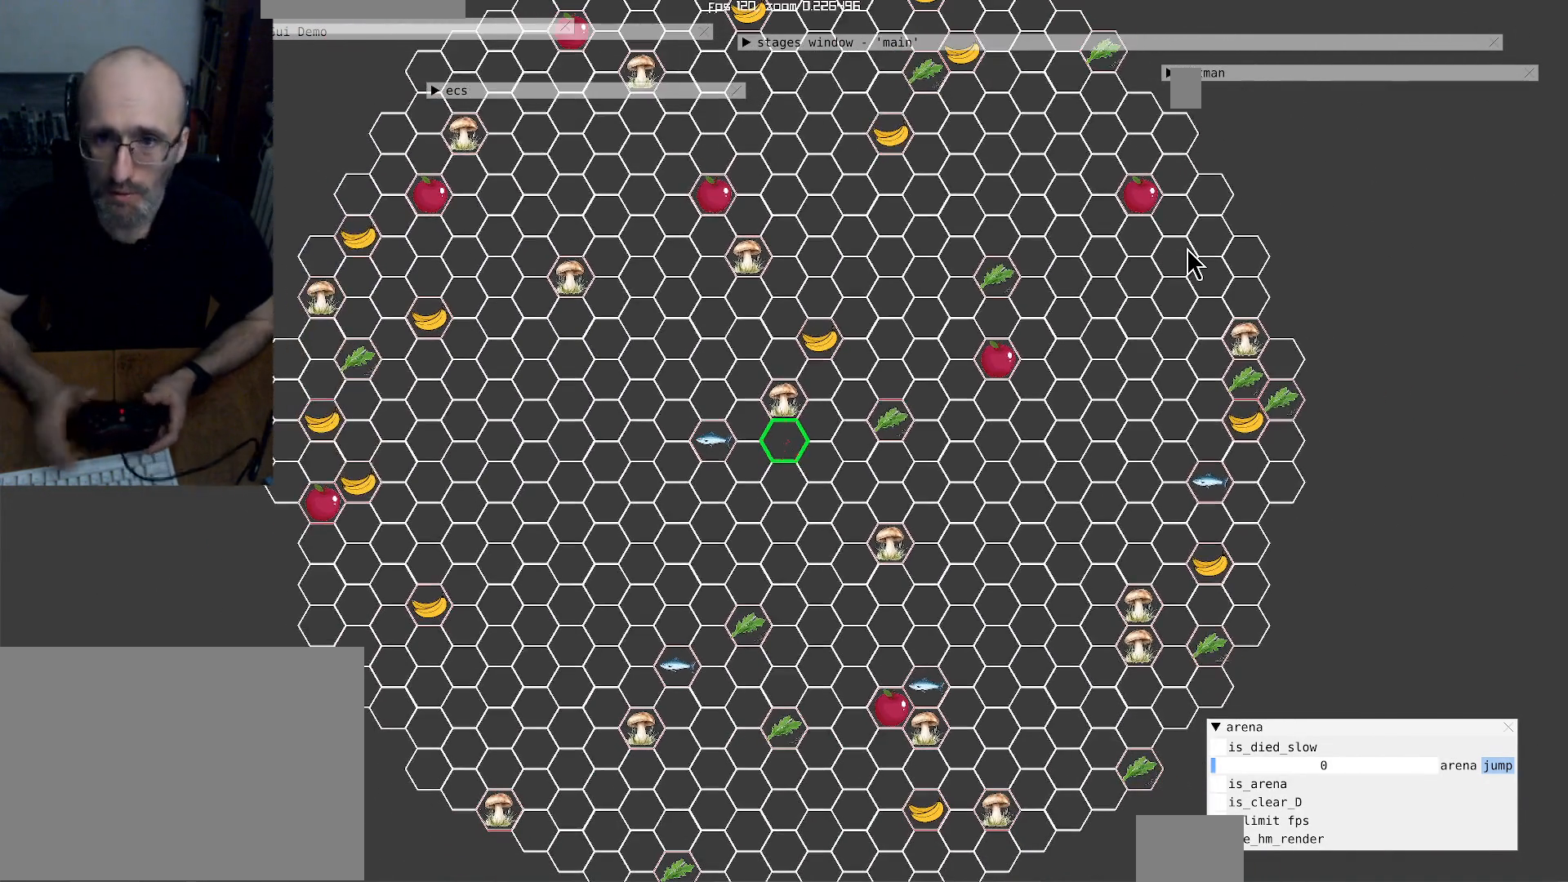
{"buttons": [], "left_stick": "center", "right_stick": "center", "events": []}
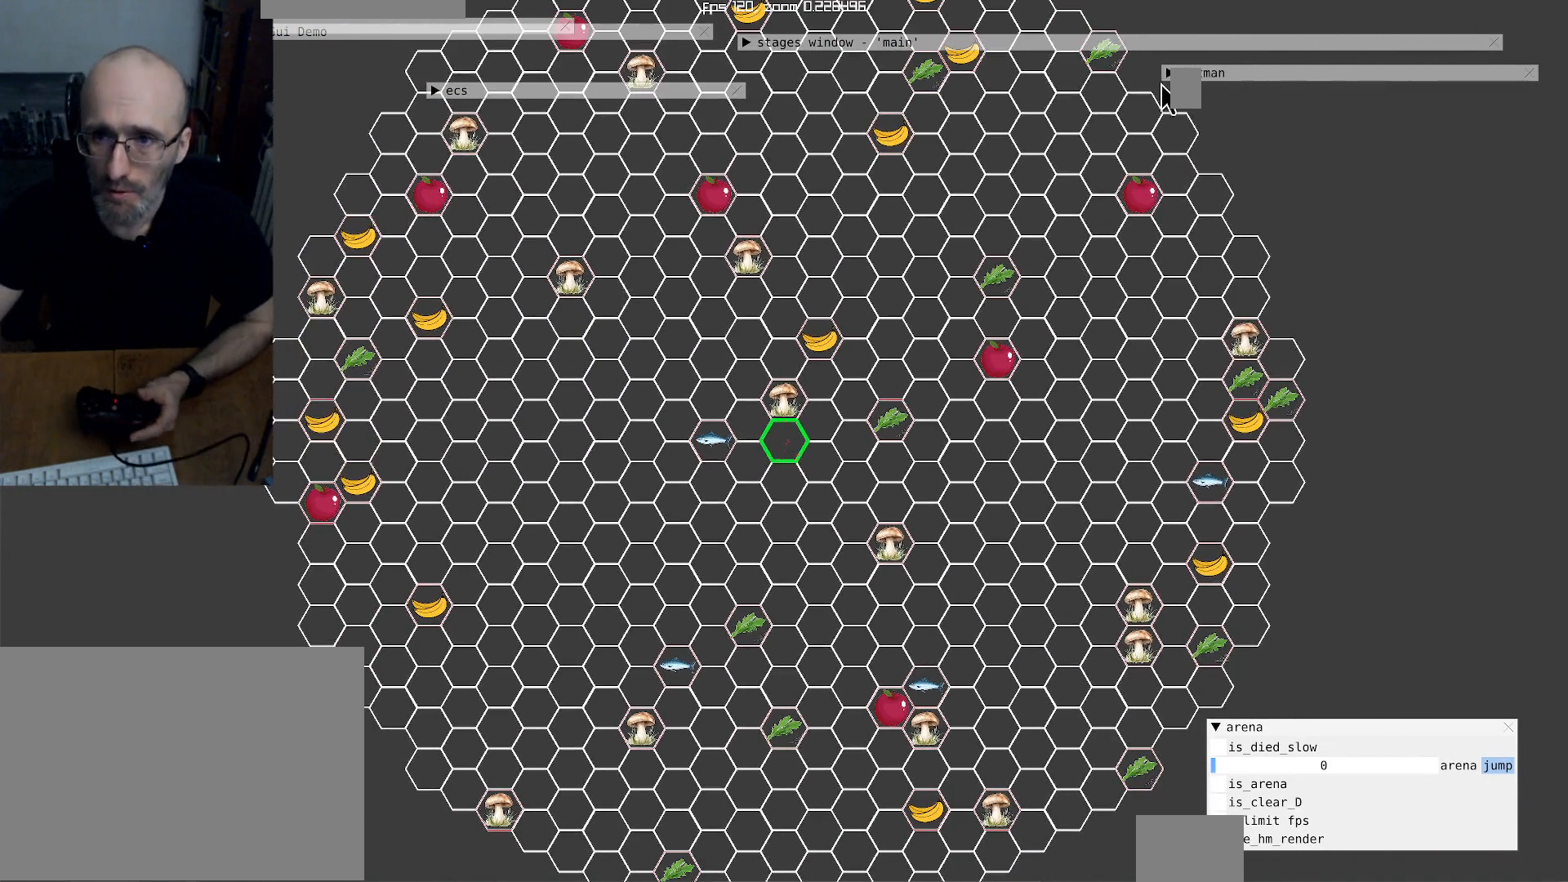
{"buttons": [], "left_stick": "center", "right_stick": "center", "events": []}
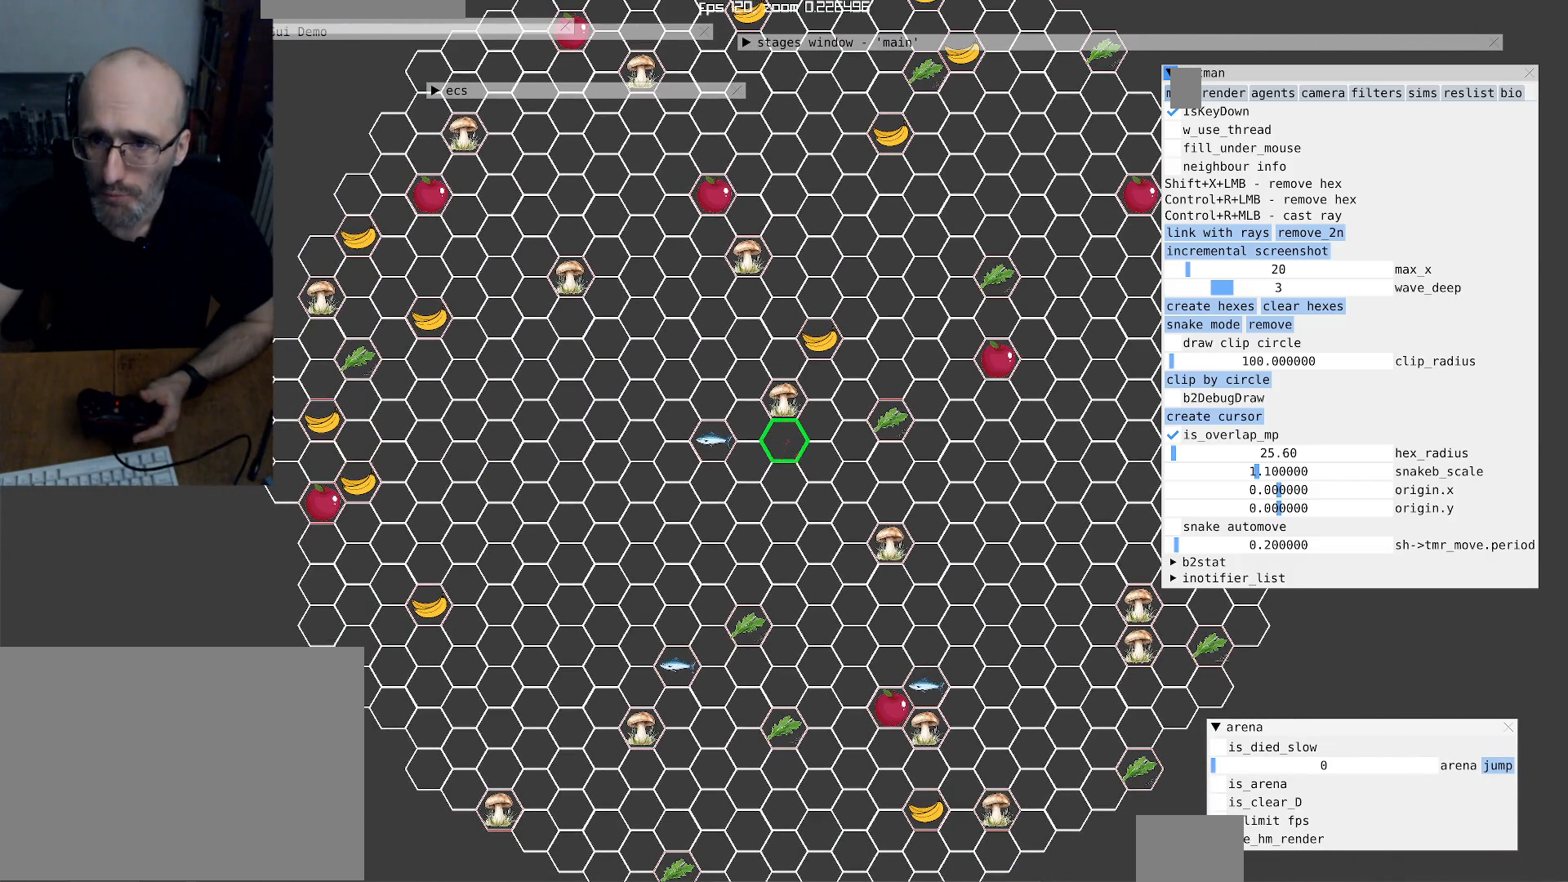
{"buttons": [], "left_stick": "center", "right_stick": "center", "events": [[233, "L1", "down"], [366, "L1", "up"]]}
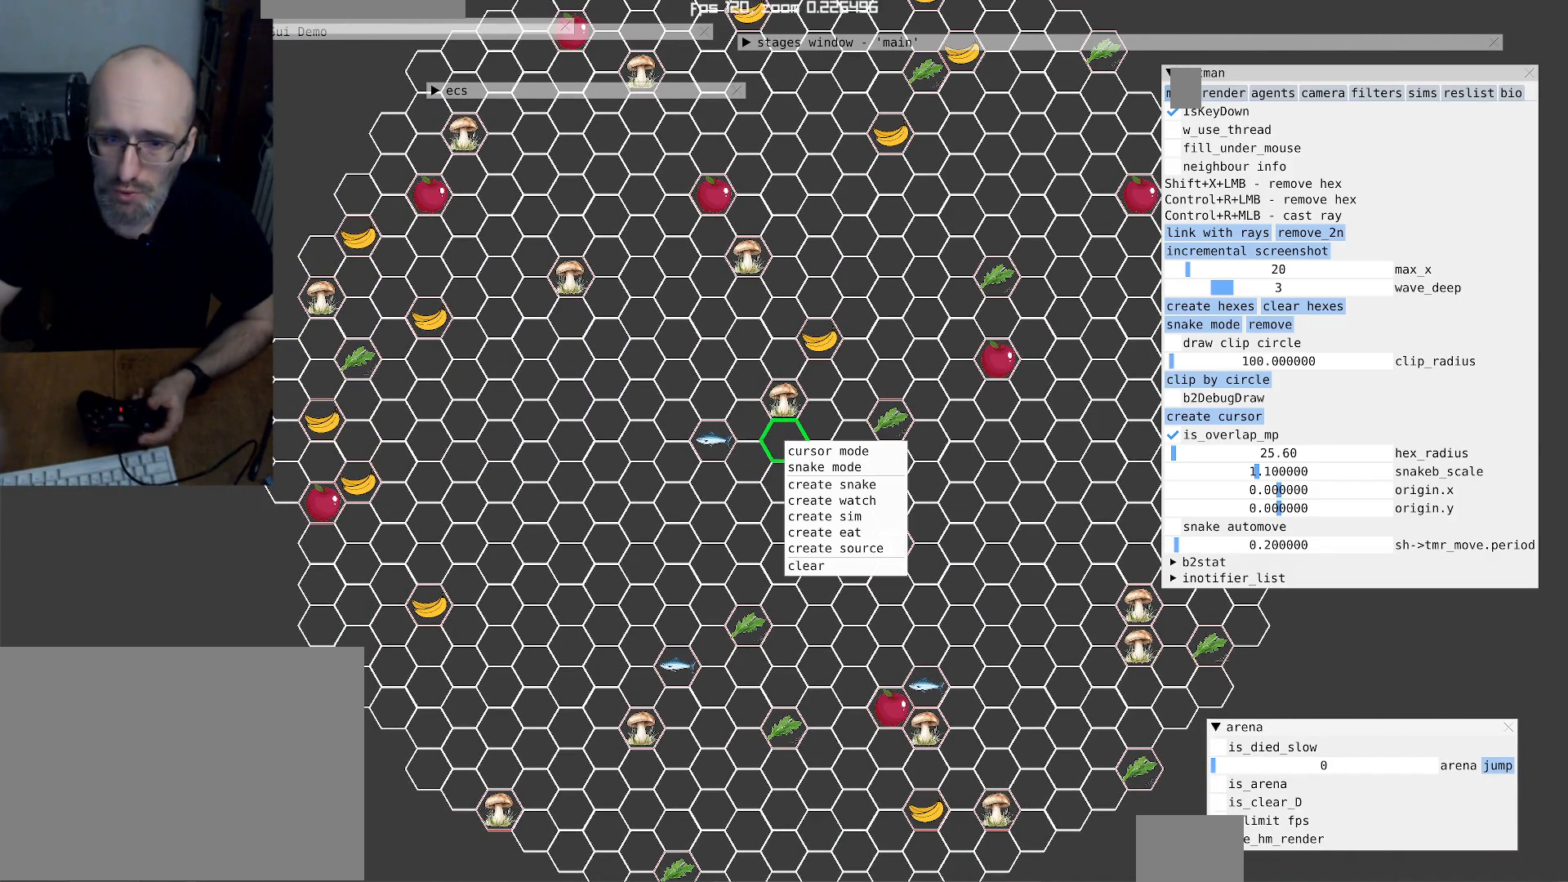
{"buttons": [], "left_stick": "center", "right_stick": "center", "events": []}
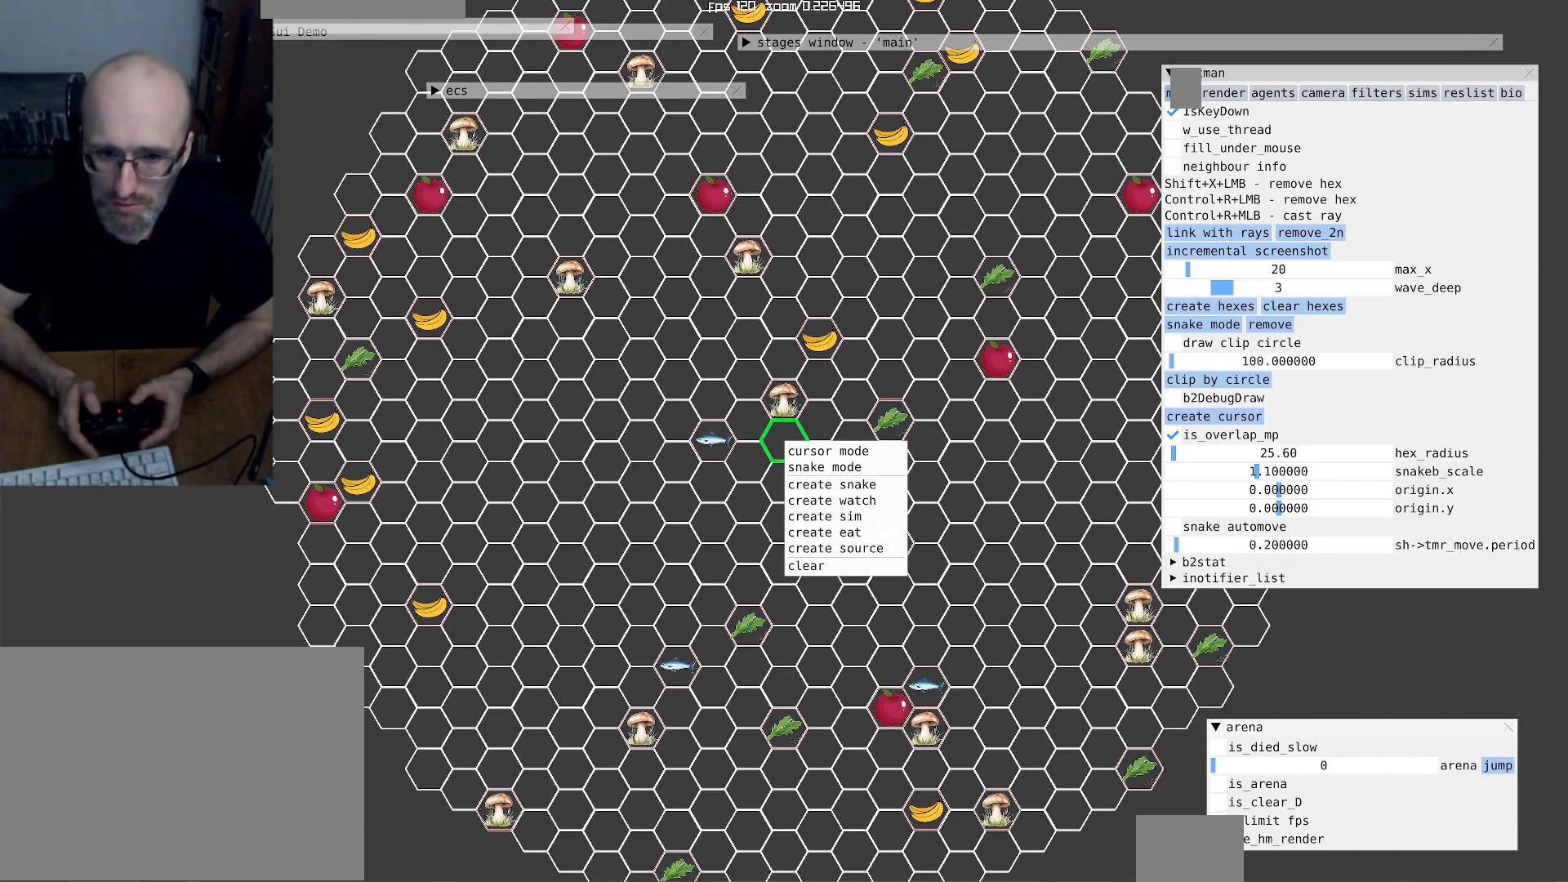
{"buttons": [], "left_stick": "center", "right_stick": "center", "events": [[66, "DPAD_DOWN", "down"], [166, "DPAD_DOWN", "up"]]}
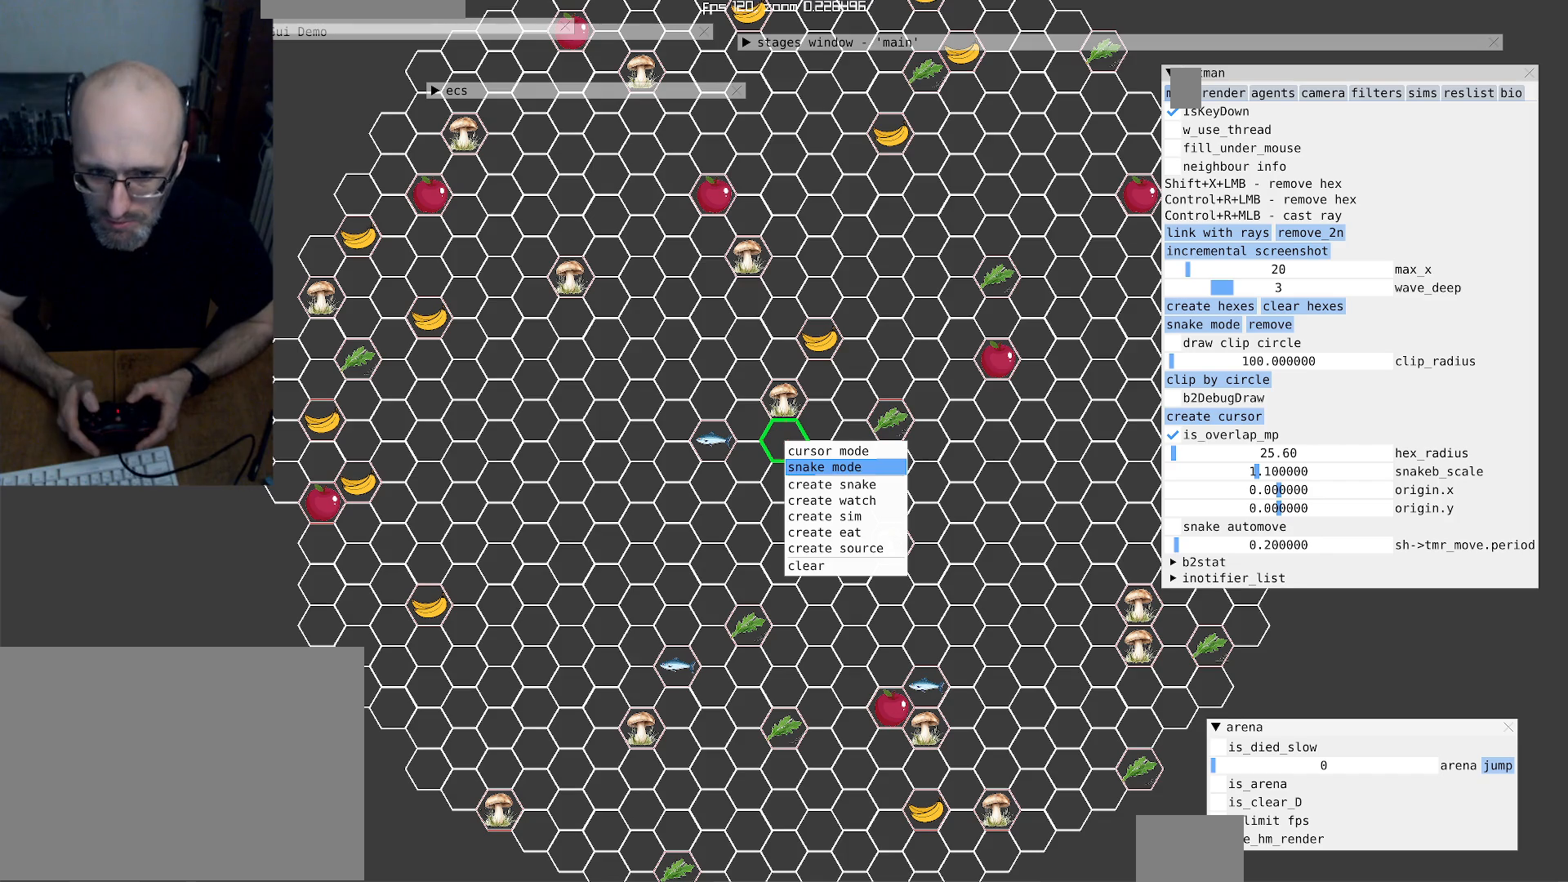
{"buttons": [], "left_stick": "center", "right_stick": "center", "events": [[100, "DPAD_DOWN", "down"], [200, "DPAD_DOWN", "up"]]}